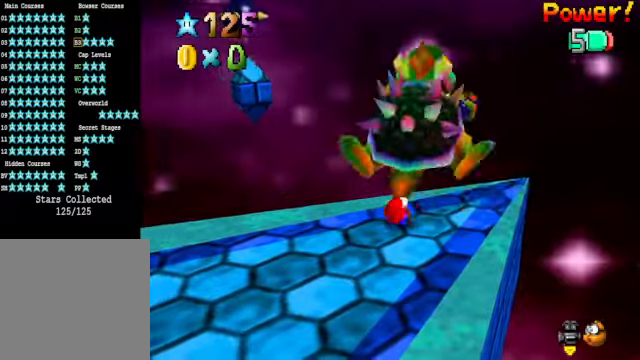
Gameplay with a controller (Xbox layout); each line is a JSON object with the inputs held at the frame after it. "events" lists button and stick changes between this image and that frame as [ms after this image, input, new state], when the widget could be followed in between. Not read: L3 R3.
{"buttons": [], "left_stick": "up-right", "right_stick": "center", "events": [[134, "left_stick", "down"], [301, "left_stick", "left"], [401, "left_stick", "up"], [468, "left_stick", "up-right"]]}
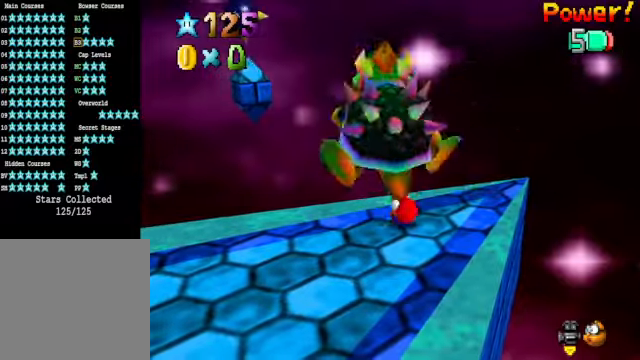
{"buttons": [], "left_stick": "up-right", "right_stick": "center", "events": [[101, "left_stick", "down-right"], [234, "left_stick", "down-left"], [368, "left_stick", "up"], [468, "left_stick", "up-right"]]}
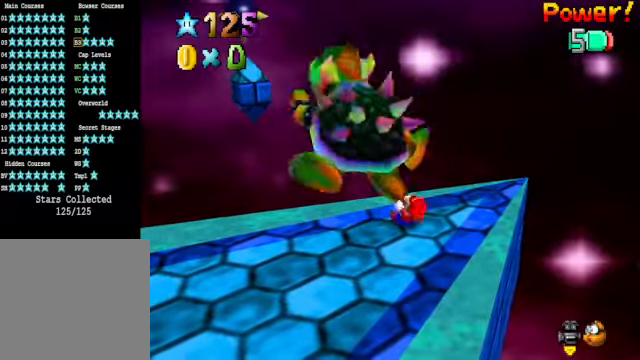
{"buttons": [], "left_stick": "up", "right_stick": "center", "events": [[101, "left_stick", "down-right"], [234, "left_stick", "down-left"], [368, "left_stick", "up"]]}
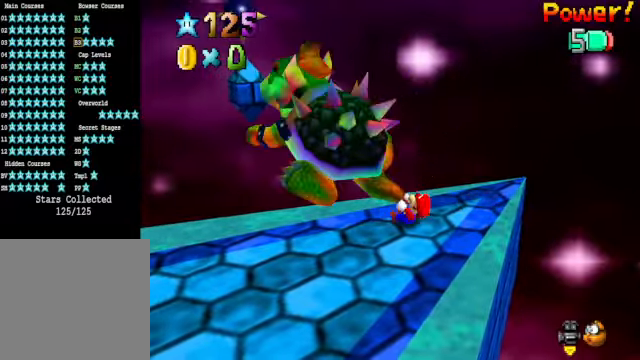
{"buttons": [], "left_stick": "center", "right_stick": "center", "events": [[34, "X", "down"], [34, "left_stick", "center"], [67, "X", "up"], [434, "right_stick", "left"], [501, "right_stick", "center"]]}
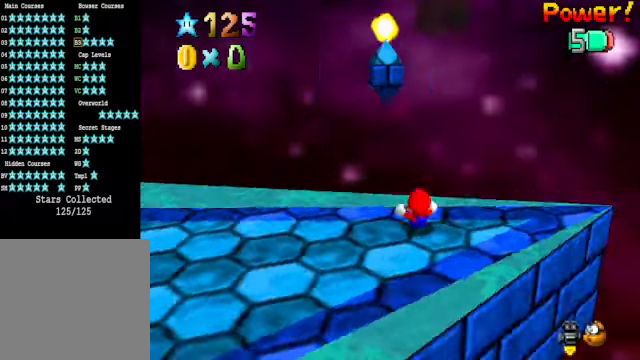
{"buttons": [], "left_stick": "center", "right_stick": "down-left", "events": [[401, "right_stick", "down-left"]]}
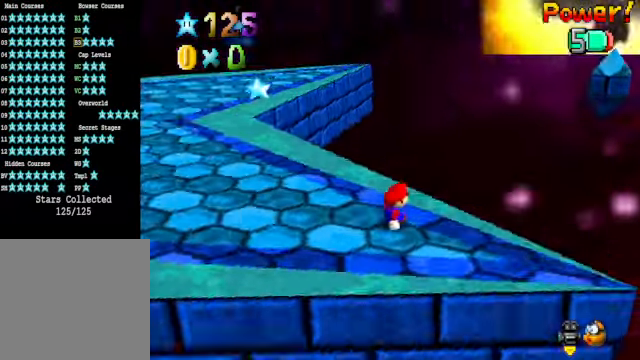
{"buttons": [], "left_stick": "up", "right_stick": "center", "events": [[34, "right_stick", "center"], [67, "left_stick", "up-left"], [134, "right_stick", "down-left"], [267, "left_stick", "up"], [267, "right_stick", "center"]]}
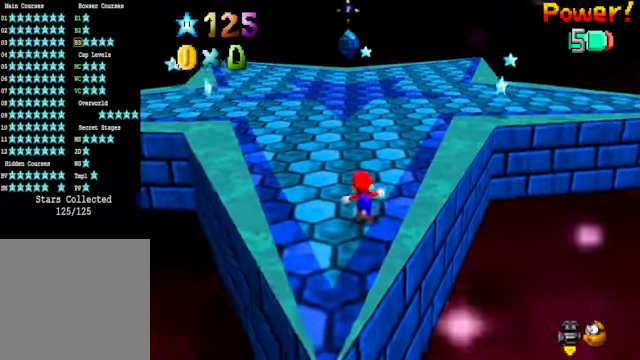
{"buttons": [], "left_stick": "up", "right_stick": "center", "events": []}
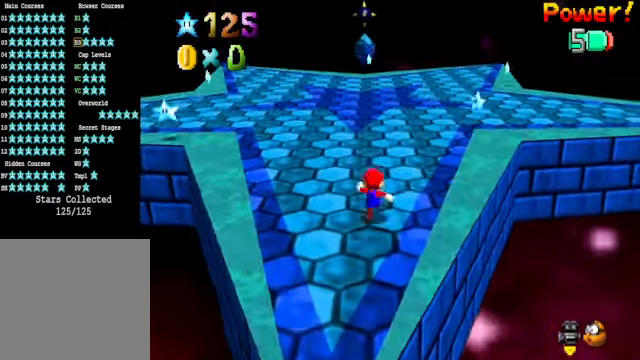
{"buttons": [], "left_stick": "up", "right_stick": "center", "events": []}
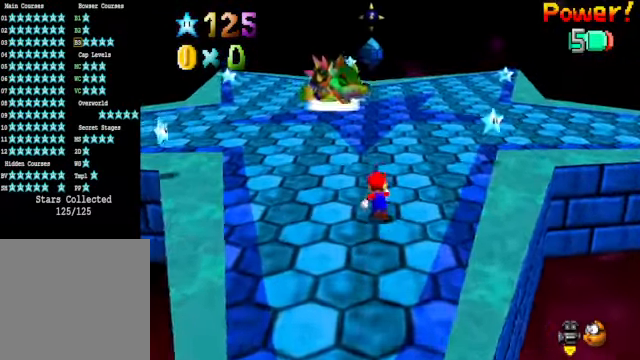
{"buttons": [], "left_stick": "up", "right_stick": "center", "events": [[334, "X", "down"], [468, "X", "up"]]}
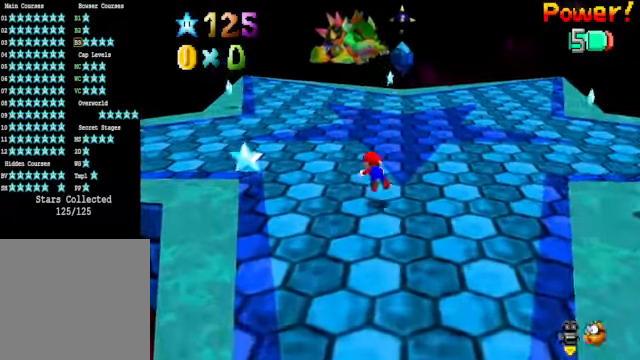
{"buttons": [], "left_stick": "up", "right_stick": "center", "events": [[200, "A", "down"], [334, "A", "up"]]}
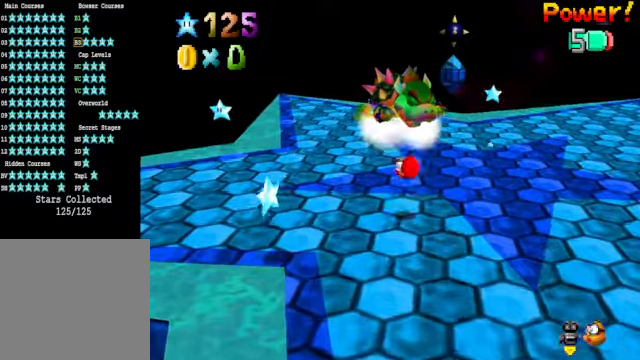
{"buttons": [], "left_stick": "center", "right_stick": "center", "events": [[268, "X", "down"], [368, "X", "up"], [468, "left_stick", "center"]]}
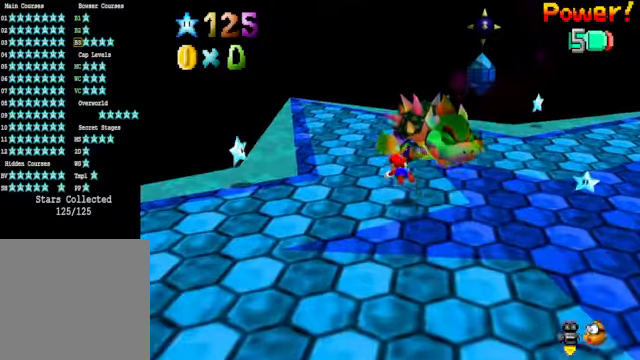
{"buttons": [], "left_stick": "right", "right_stick": "down-right", "events": [[100, "left_stick", "up"], [167, "A", "down"], [234, "A", "up"], [267, "left_stick", "right"], [367, "right_stick", "down-right"]]}
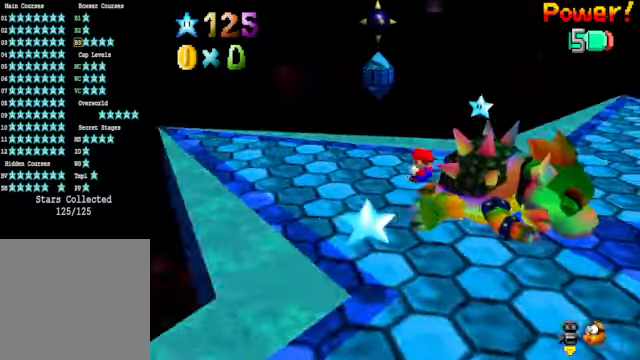
{"buttons": [], "left_stick": "center", "right_stick": "center", "events": [[33, "right_stick", "center"], [100, "left_stick", "center"], [301, "X", "down"], [367, "X", "up"]]}
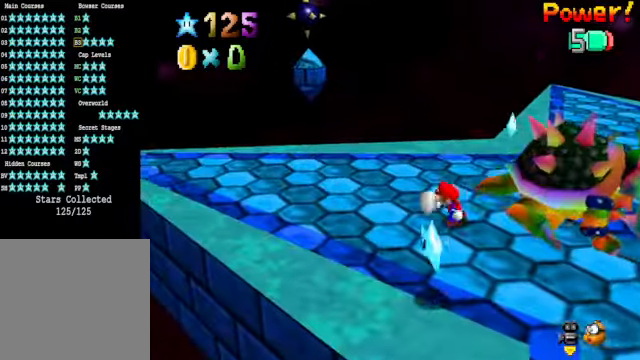
{"buttons": [], "left_stick": "up-right", "right_stick": "center", "events": [[300, "left_stick", "up"], [434, "left_stick", "up-right"]]}
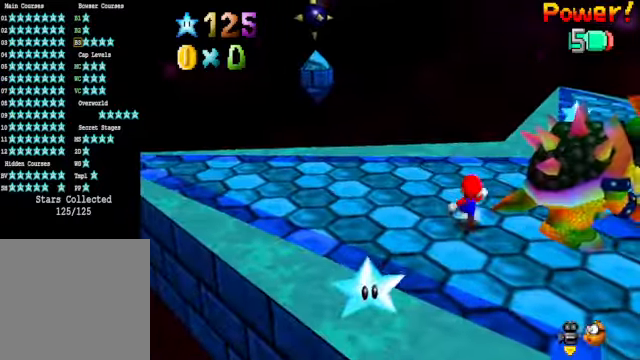
{"buttons": [], "left_stick": "center", "right_stick": "center", "events": [[200, "X", "down"], [334, "X", "up"], [367, "left_stick", "center"]]}
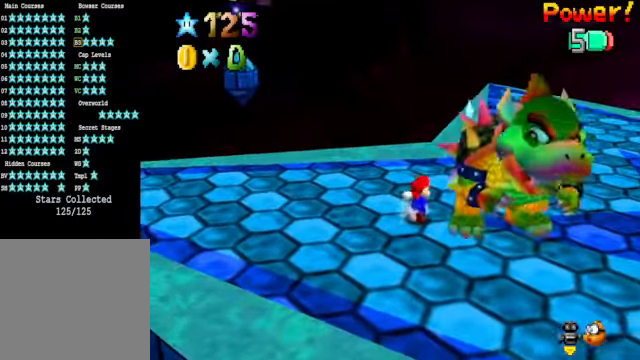
{"buttons": ["X"], "left_stick": "center", "right_stick": "center", "events": [[367, "left_stick", "left"], [434, "X", "down"], [467, "left_stick", "center"]]}
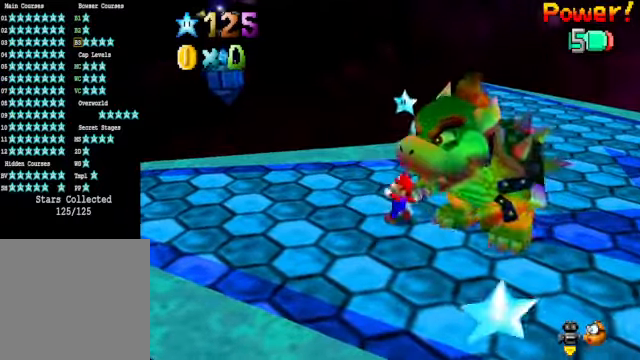
{"buttons": [], "left_stick": "center", "right_stick": "center", "events": [[33, "X", "up"]]}
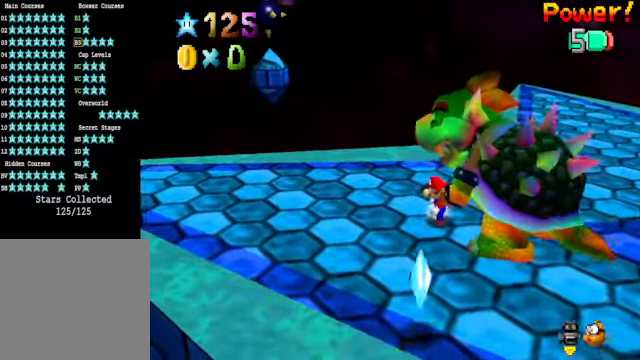
{"buttons": [], "left_stick": "center", "right_stick": "center", "events": [[67, "X", "down"], [167, "X", "up"], [167, "left_stick", "left"], [267, "left_stick", "center"]]}
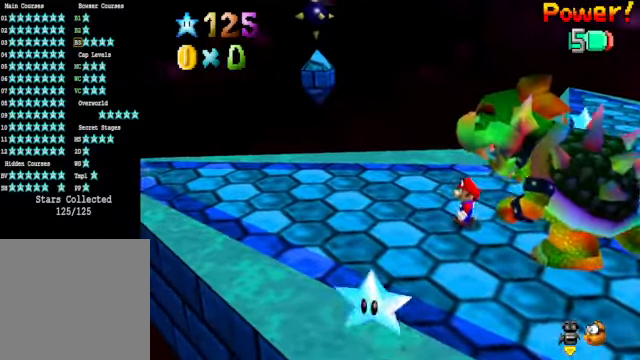
{"buttons": [], "left_stick": "down", "right_stick": "center", "events": [[33, "left_stick", "down"]]}
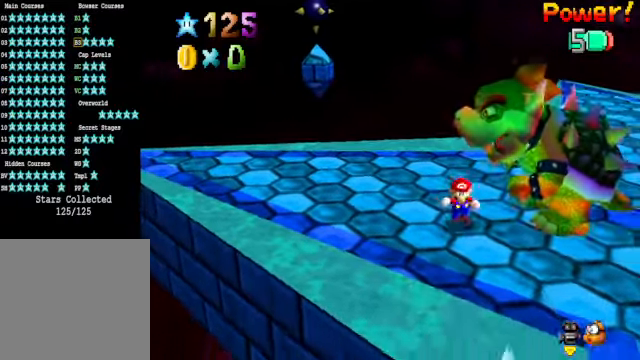
{"buttons": [], "left_stick": "right", "right_stick": "center", "events": [[100, "left_stick", "down-right"], [300, "left_stick", "right"]]}
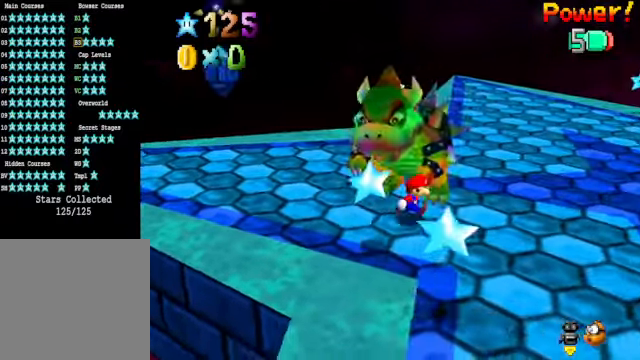
{"buttons": [], "left_stick": "up", "right_stick": "center", "events": [[100, "left_stick", "up-right"], [300, "left_stick", "up"]]}
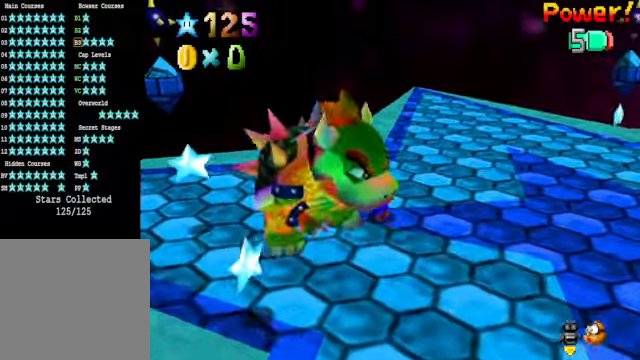
{"buttons": [], "left_stick": "down", "right_stick": "center", "events": [[67, "left_stick", "up-left"], [167, "left_stick", "left"], [401, "left_stick", "down-left"], [501, "left_stick", "down"]]}
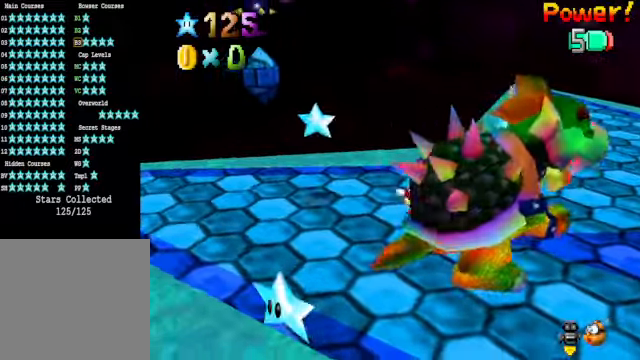
{"buttons": [], "left_stick": "center", "right_stick": "center", "events": [[134, "left_stick", "down-right"], [234, "X", "down"], [267, "left_stick", "center"], [334, "X", "up"]]}
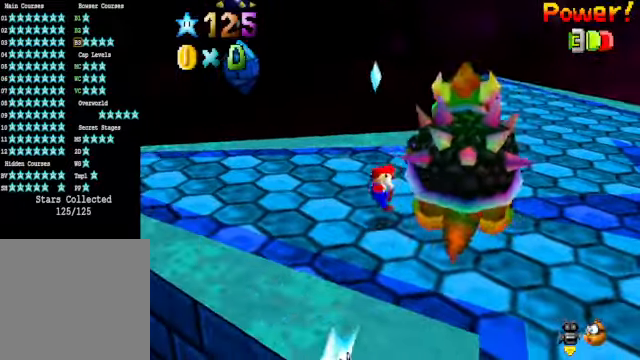
{"buttons": [], "left_stick": "center", "right_stick": "center", "events": [[100, "right_stick", "down-left"], [200, "right_stick", "center"]]}
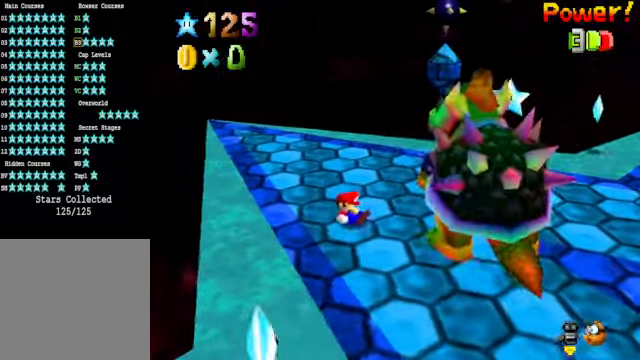
{"buttons": [], "left_stick": "center", "right_stick": "center", "events": []}
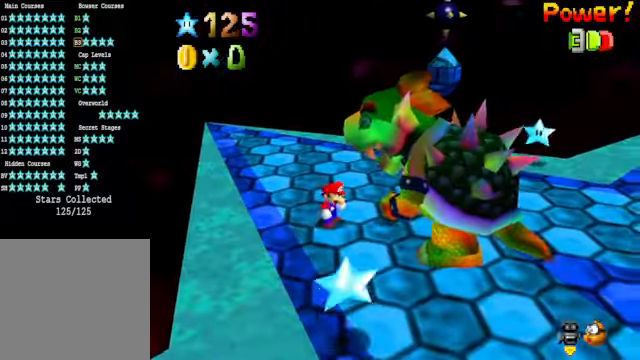
{"buttons": [], "left_stick": "center", "right_stick": "center", "events": [[33, "left_stick", "up-left"], [167, "X", "down"], [167, "left_stick", "center"], [267, "X", "up"]]}
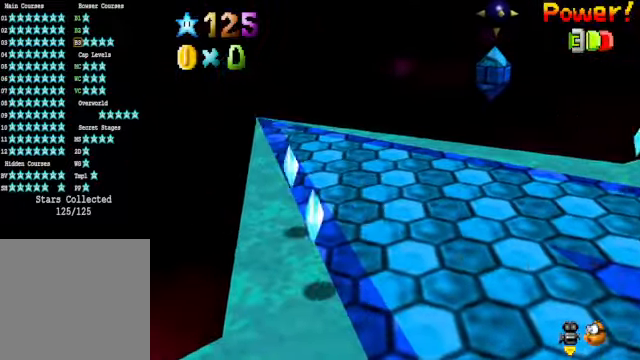
{"buttons": [], "left_stick": "down-left", "right_stick": "center", "events": [[300, "left_stick", "up-left"], [300, "right_stick", "down-left"], [434, "left_stick", "down-right"], [434, "right_stick", "center"], [501, "left_stick", "down-left"]]}
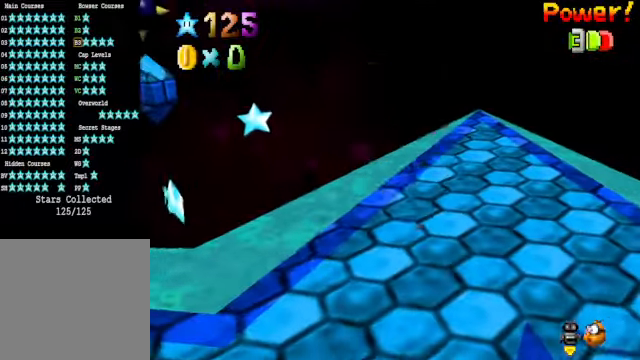
{"buttons": [], "left_stick": "left", "right_stick": "center", "events": [[67, "left_stick", "up-left"], [133, "left_stick", "up-right"], [200, "left_stick", "down"], [267, "left_stick", "left"], [300, "right_stick", "down-left"], [334, "left_stick", "up"], [401, "right_stick", "center"], [434, "left_stick", "down"], [501, "left_stick", "left"]]}
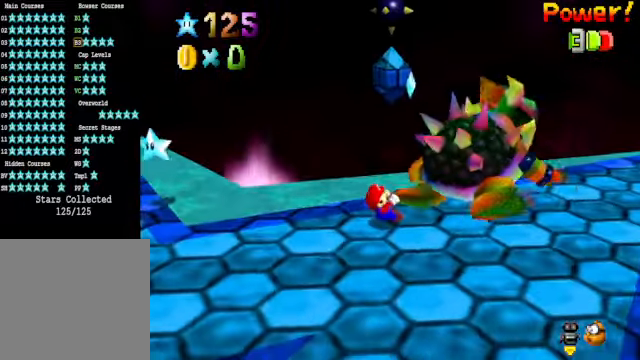
{"buttons": [], "left_stick": "up", "right_stick": "center", "events": [[33, "left_stick", "up"], [133, "left_stick", "down"], [234, "left_stick", "up"], [334, "left_stick", "down"], [401, "left_stick", "left"], [467, "left_stick", "up"]]}
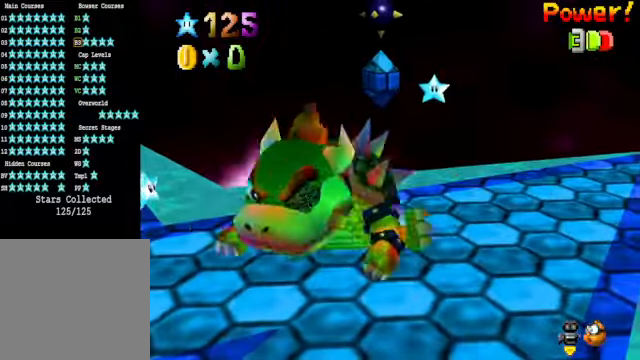
{"buttons": [], "left_stick": "down-left", "right_stick": "center", "events": [[33, "left_stick", "down-right"], [133, "left_stick", "up-left"], [234, "left_stick", "down-right"], [300, "left_stick", "down-left"], [367, "left_stick", "up"], [434, "left_stick", "right"], [501, "left_stick", "down-left"]]}